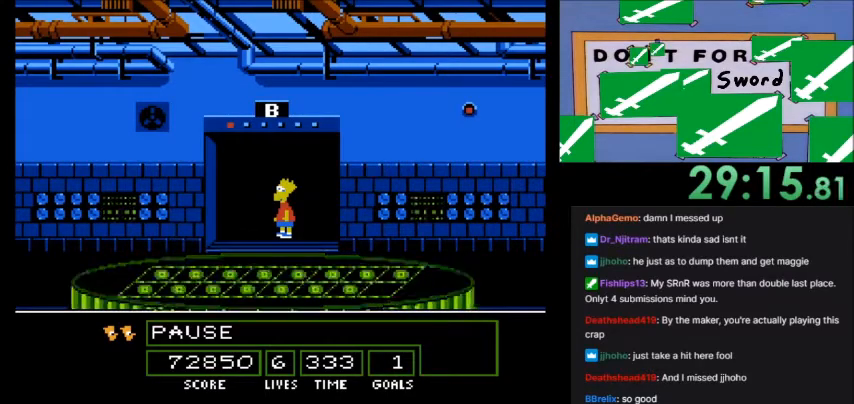
Gameplay with a controller (Nintendo layout); each line is a JSON object with the inputs held at the frame after it. "events" lists button and stick changes between this image and that frame as [ms after this image, input, new state], when the widget could be followed in between. Not read: DPAD_LEFT L3 R3.
{"buttons": [], "events": [[133, "DPAD_RIGHT", "down"], [233, "DPAD_RIGHT", "up"]]}
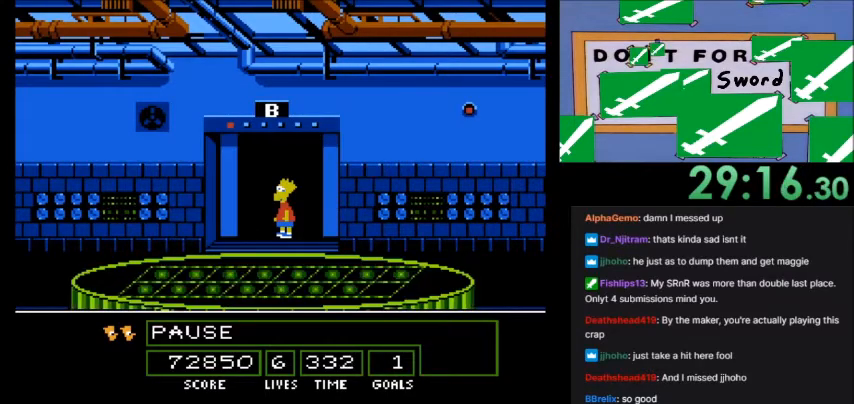
{"buttons": [], "events": []}
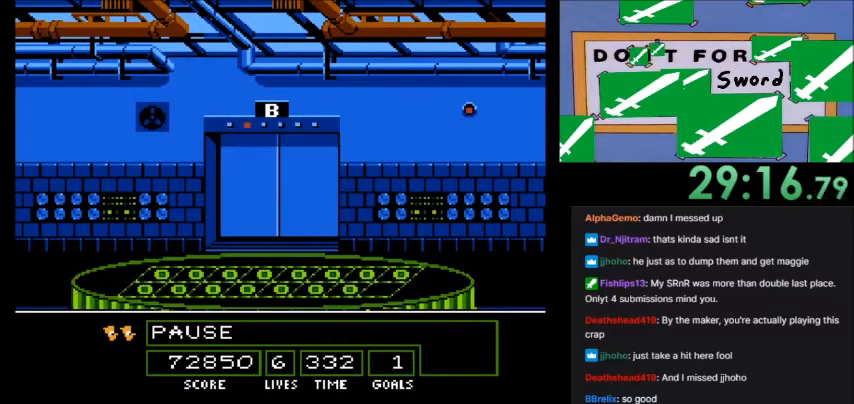
{"buttons": ["B"], "events": [[500, "B", "down"]]}
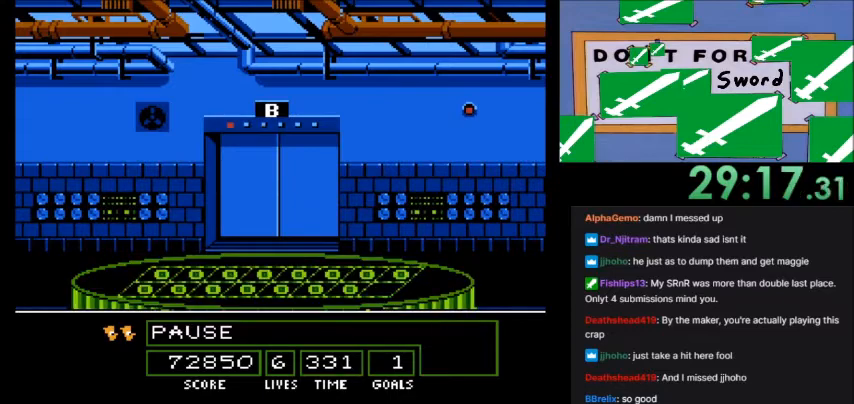
{"buttons": [], "events": [[67, "B", "up"]]}
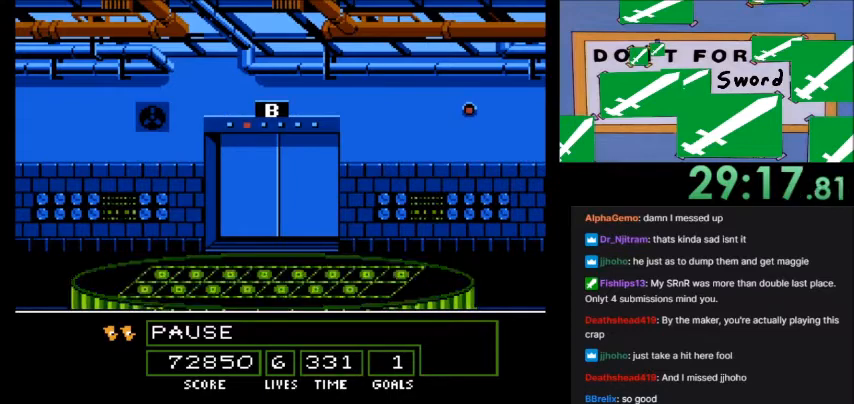
{"buttons": [], "events": []}
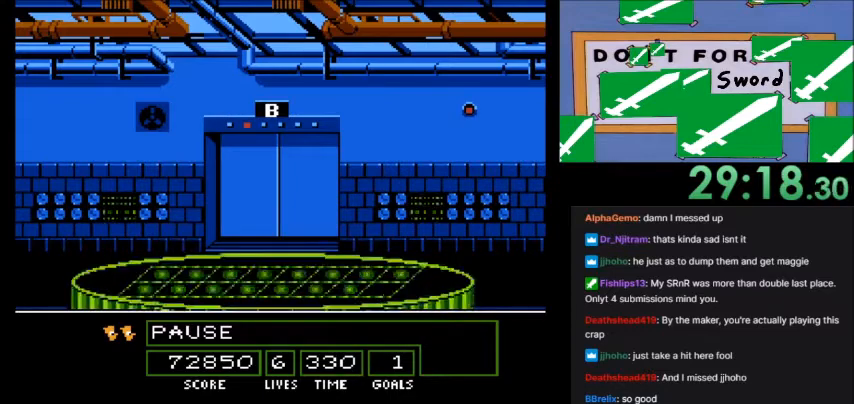
{"buttons": [], "events": []}
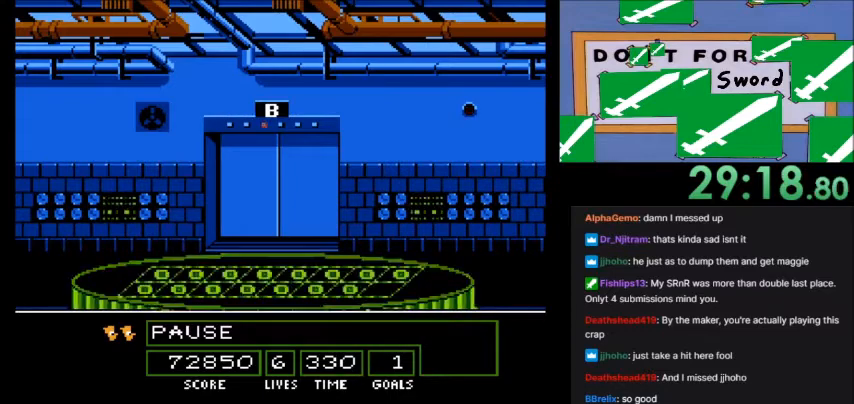
{"buttons": [], "events": []}
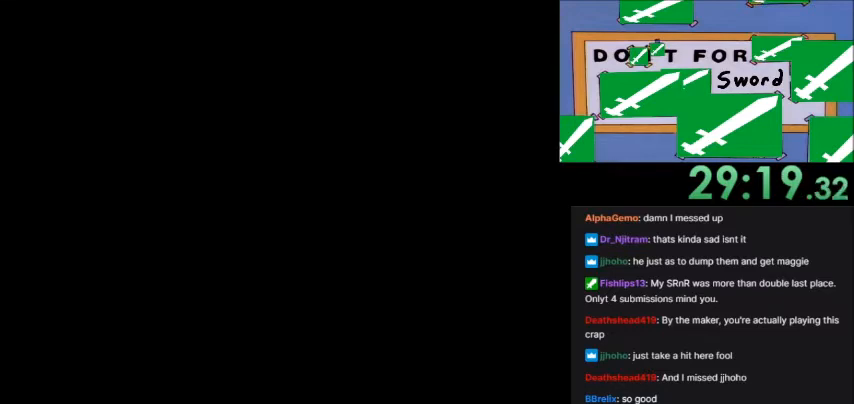
{"buttons": [], "events": []}
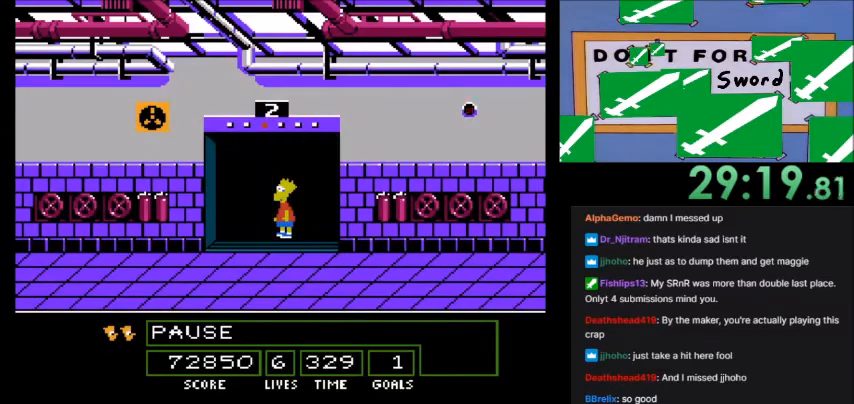
{"buttons": [], "events": []}
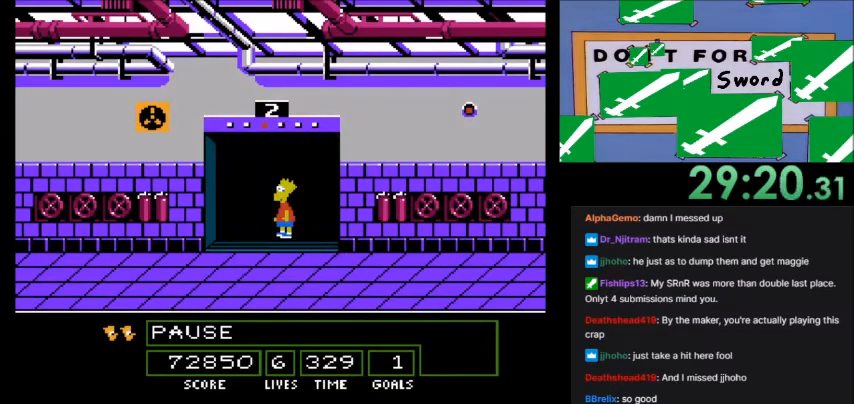
{"buttons": [], "events": []}
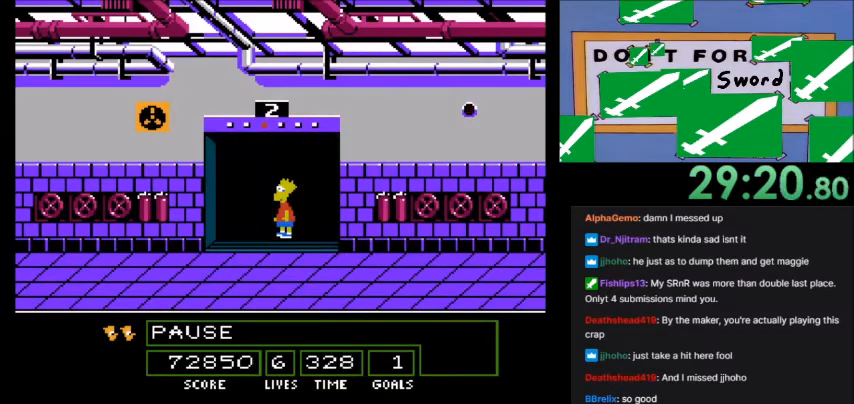
{"buttons": [], "events": []}
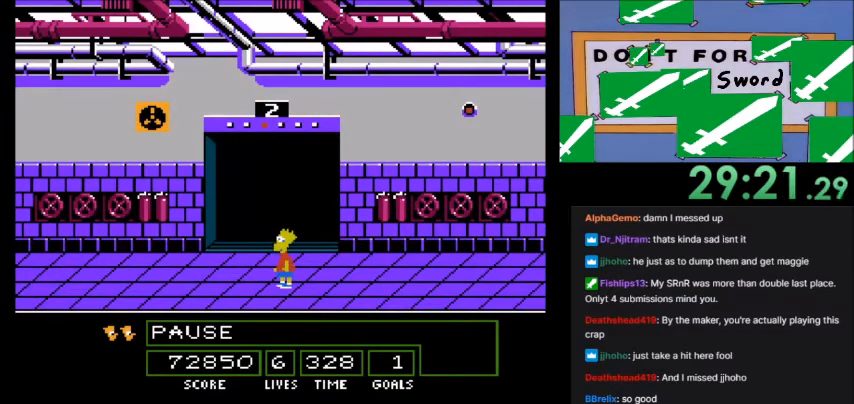
{"buttons": [], "events": []}
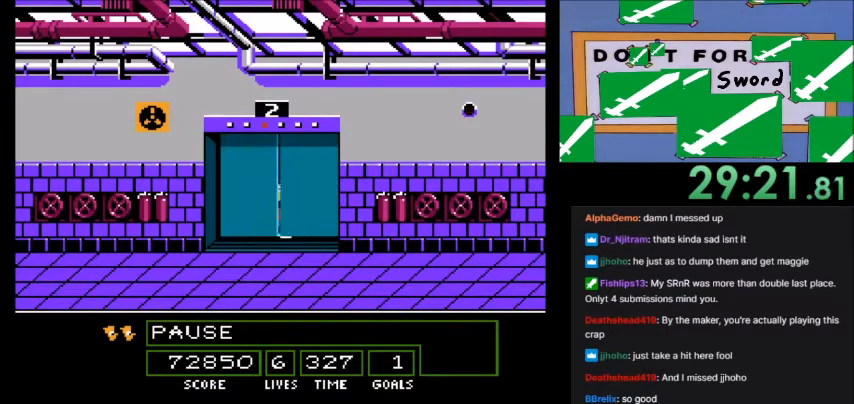
{"buttons": [], "events": []}
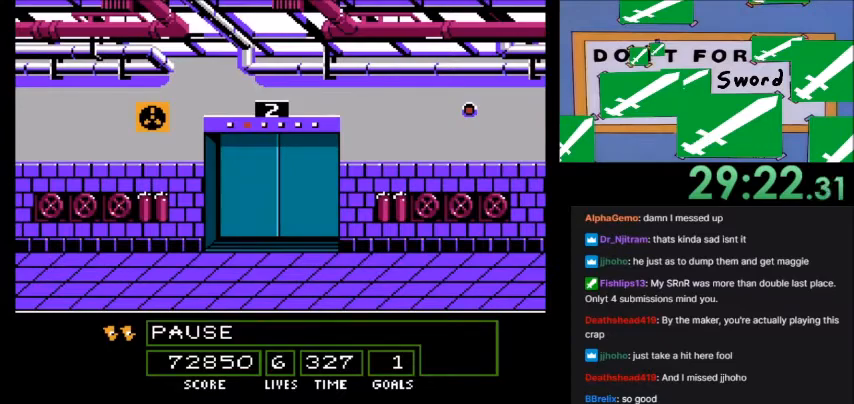
{"buttons": [], "events": [[34, "B", "down"], [101, "B", "up"]]}
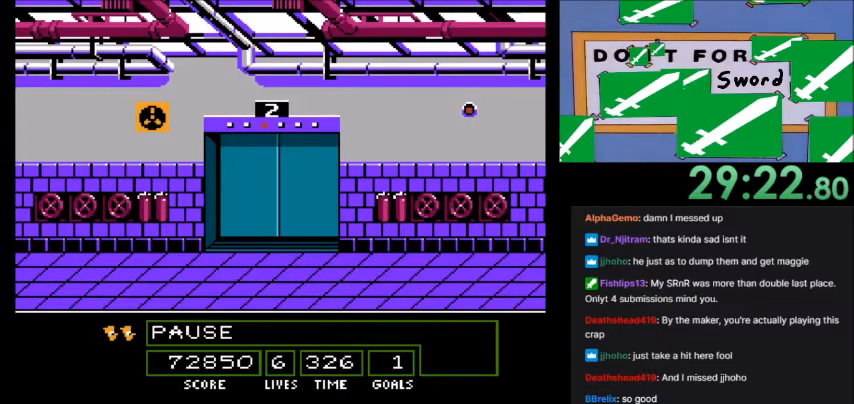
{"buttons": [], "events": []}
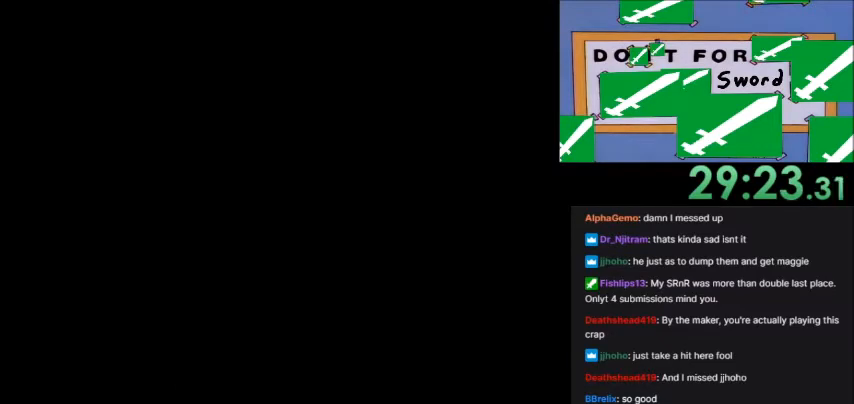
{"buttons": [], "events": []}
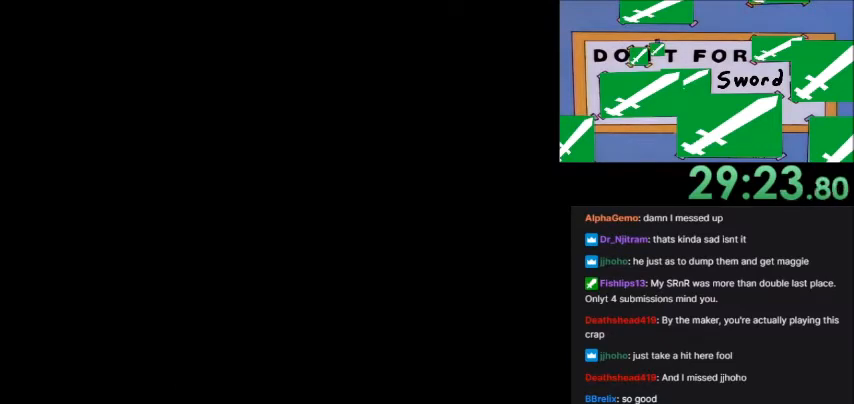
{"buttons": [], "events": []}
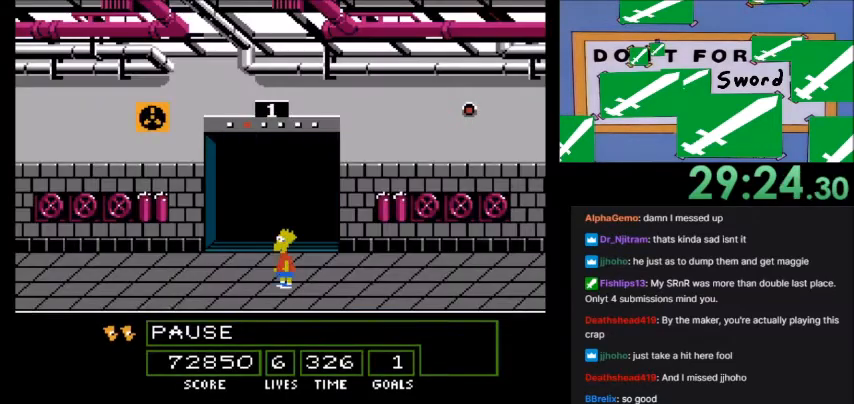
{"buttons": ["A", "B"], "events": [[401, "A", "down"], [401, "B", "down"]]}
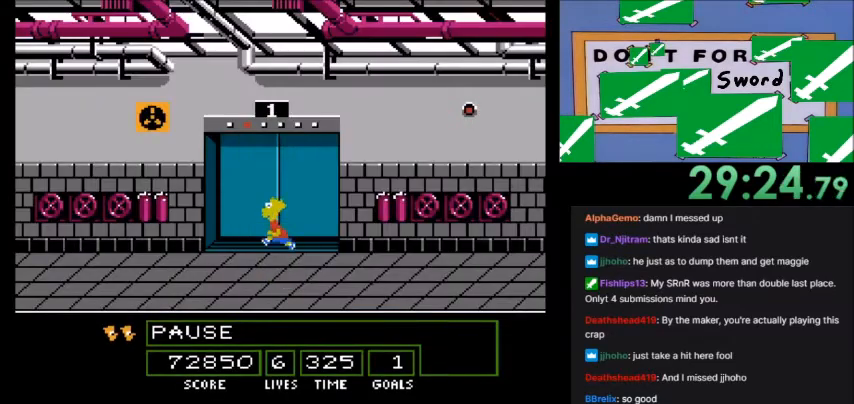
{"buttons": ["A", "B"], "events": []}
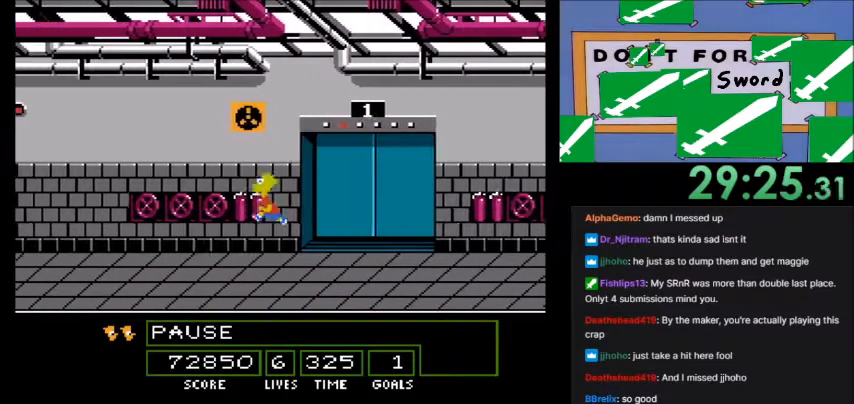
{"buttons": ["A", "B"], "events": []}
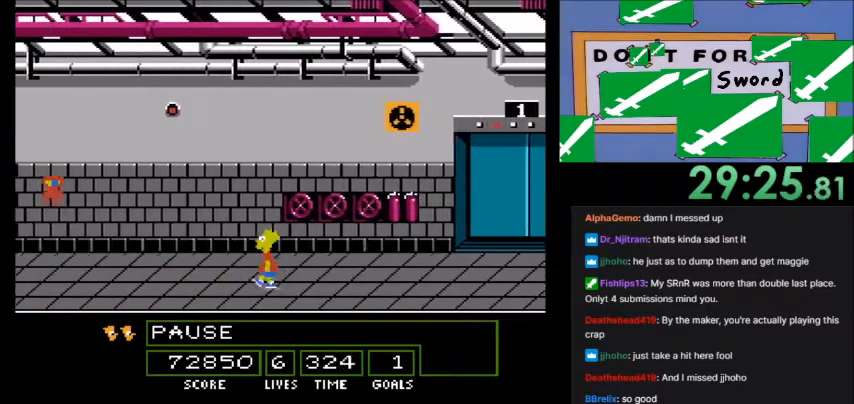
{"buttons": ["A", "B"], "events": []}
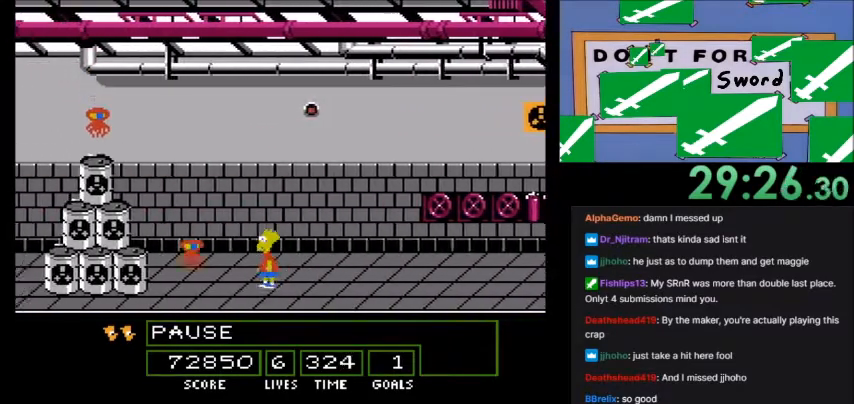
{"buttons": ["A", "B"], "events": []}
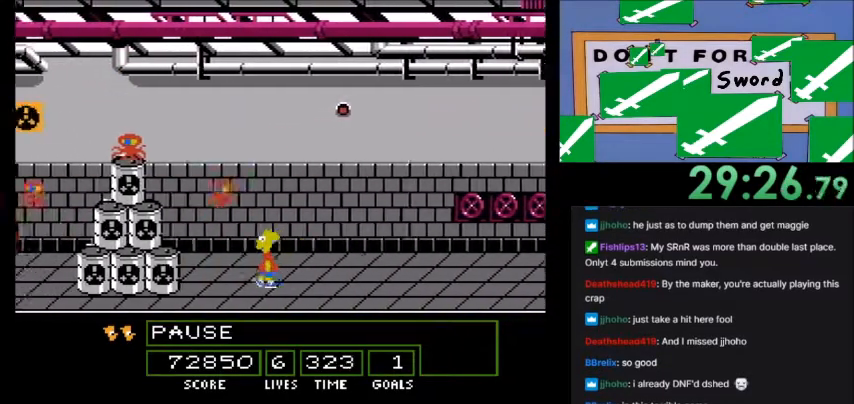
{"buttons": ["A"], "events": [[267, "A", "up"], [267, "B", "up"], [400, "A", "down"]]}